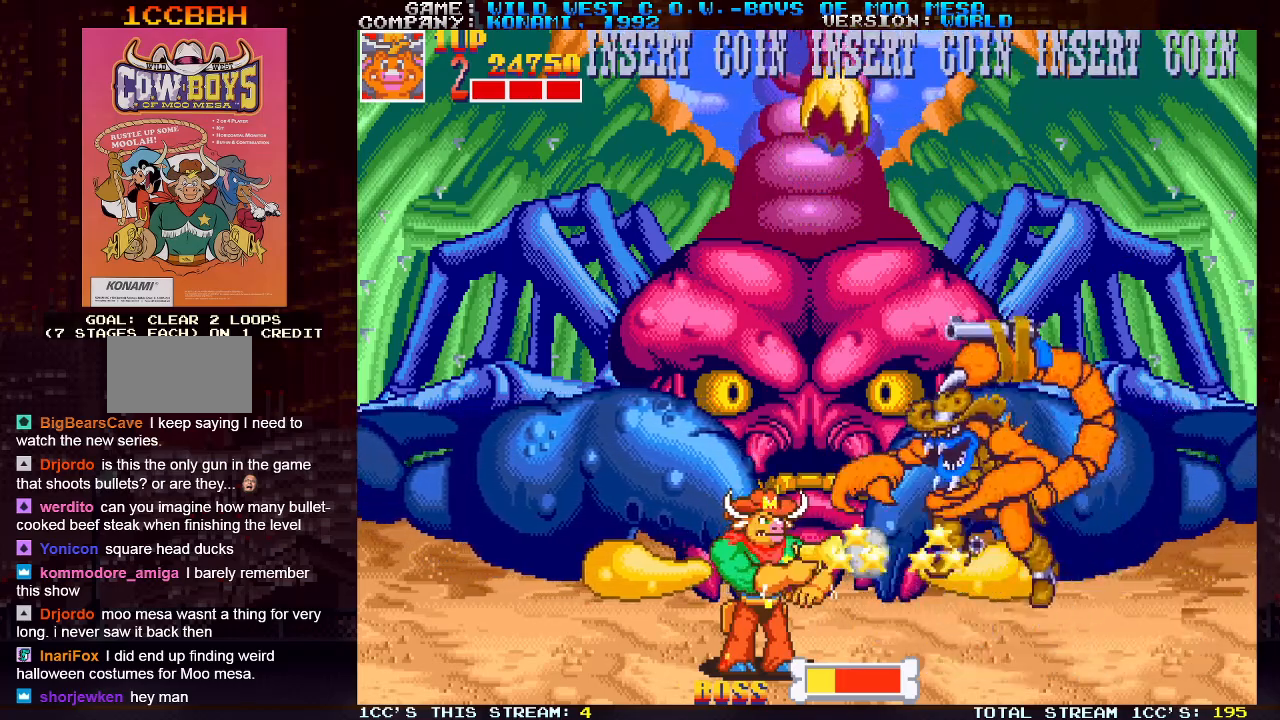
Gameplay with a controller (arcade stick); each line is a JSON object with the inputs held at the frame after it. "events" lists button and stick changes between this image and that frame as [ms after this image, input, new state], when the widget could be followed in between. Not read: L3 R3.
{"buttons": ["SQUARE"], "left_stick": "up", "events": [[50, "SQUARE", "down"], [150, "left_stick", "right"], [200, "SQUARE", "up"], [250, "left_stick", "up"], [367, "SQUARE", "down"], [433, "SQUARE", "up"], [483, "SQUARE", "down"]]}
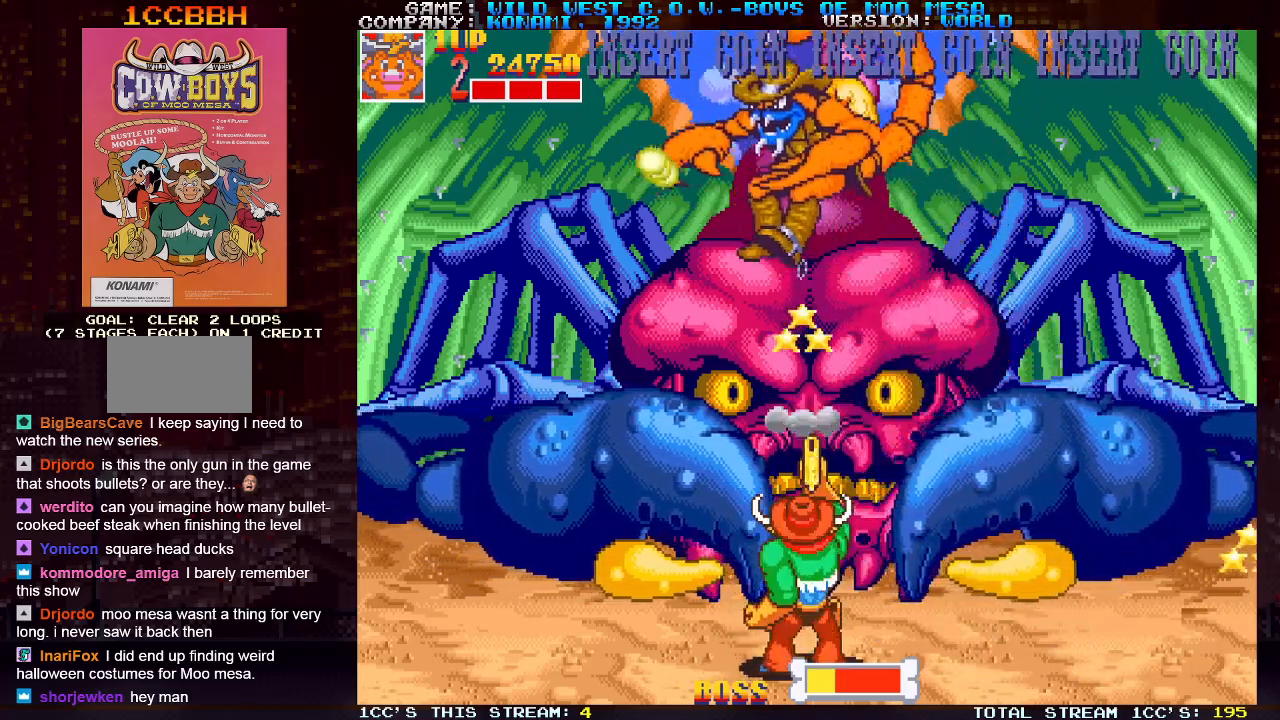
{"buttons": ["SQUARE"], "left_stick": "center", "events": [[50, "SQUARE", "up"], [67, "SQUARE", "down"], [117, "SQUARE", "up"], [150, "left_stick", "left"], [283, "left_stick", "center"], [317, "SQUARE", "down"], [333, "SQUARE", "up"], [417, "SQUARE", "down"], [450, "SQUARE", "up"], [483, "SQUARE", "down"]]}
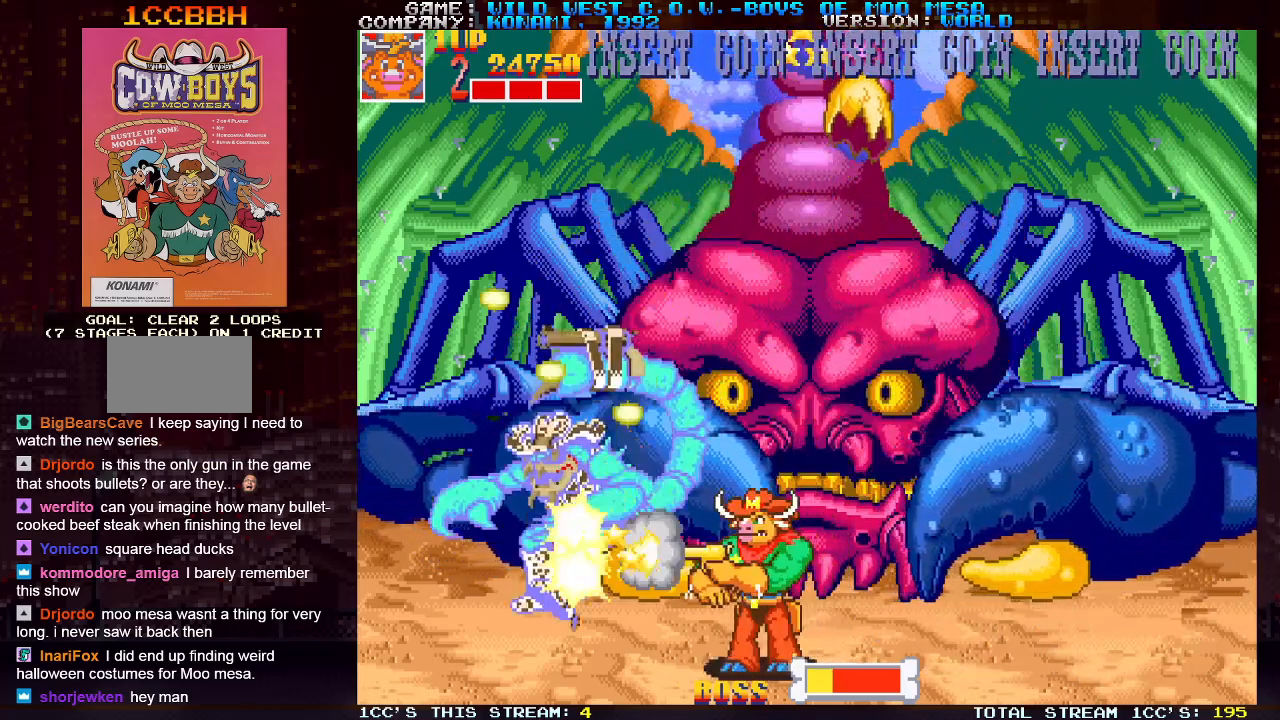
{"buttons": ["SQUARE"], "left_stick": "center", "events": [[50, "SQUARE", "up"], [100, "SQUARE", "down"], [133, "SQUARE", "up"], [167, "SQUARE", "down"], [233, "SQUARE", "up"], [267, "SQUARE", "down"], [317, "SQUARE", "up"], [350, "SQUARE", "down"], [400, "SQUARE", "up"], [450, "SQUARE", "down"]]}
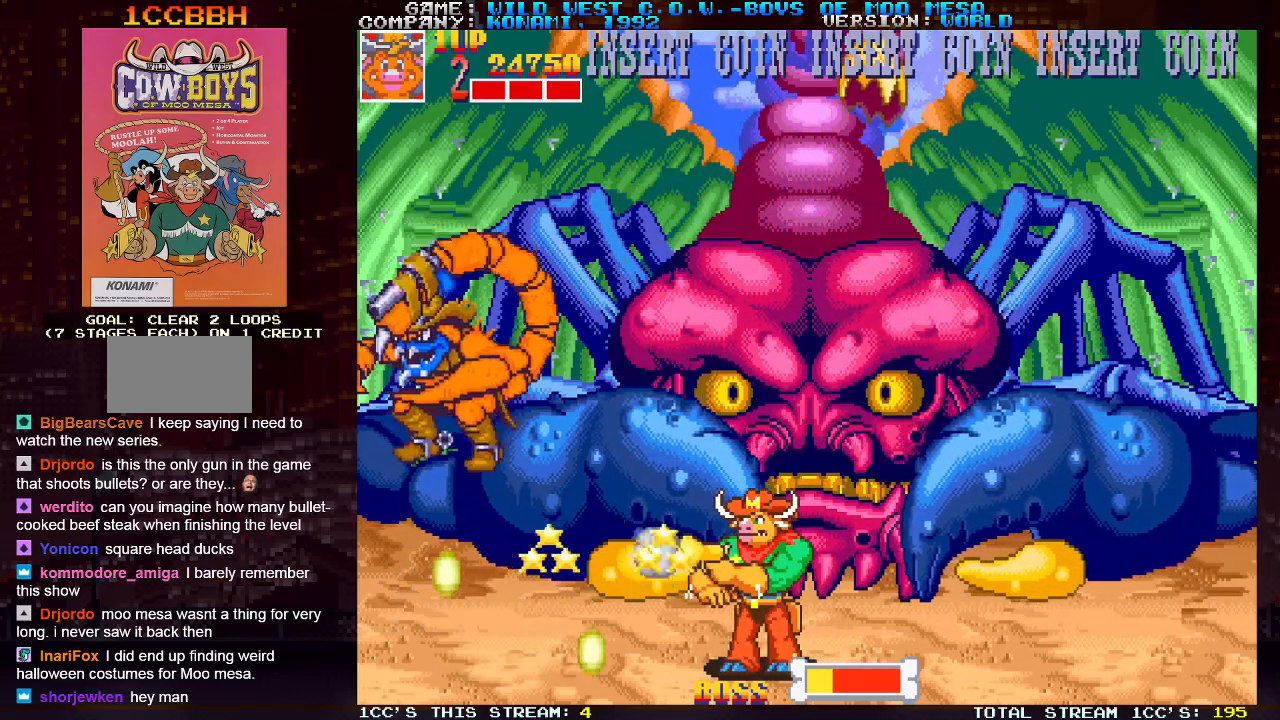
{"buttons": [], "left_stick": "up", "events": [[67, "SQUARE", "up"], [133, "SQUARE", "down"], [150, "SQUARE", "up"], [483, "left_stick", "up"]]}
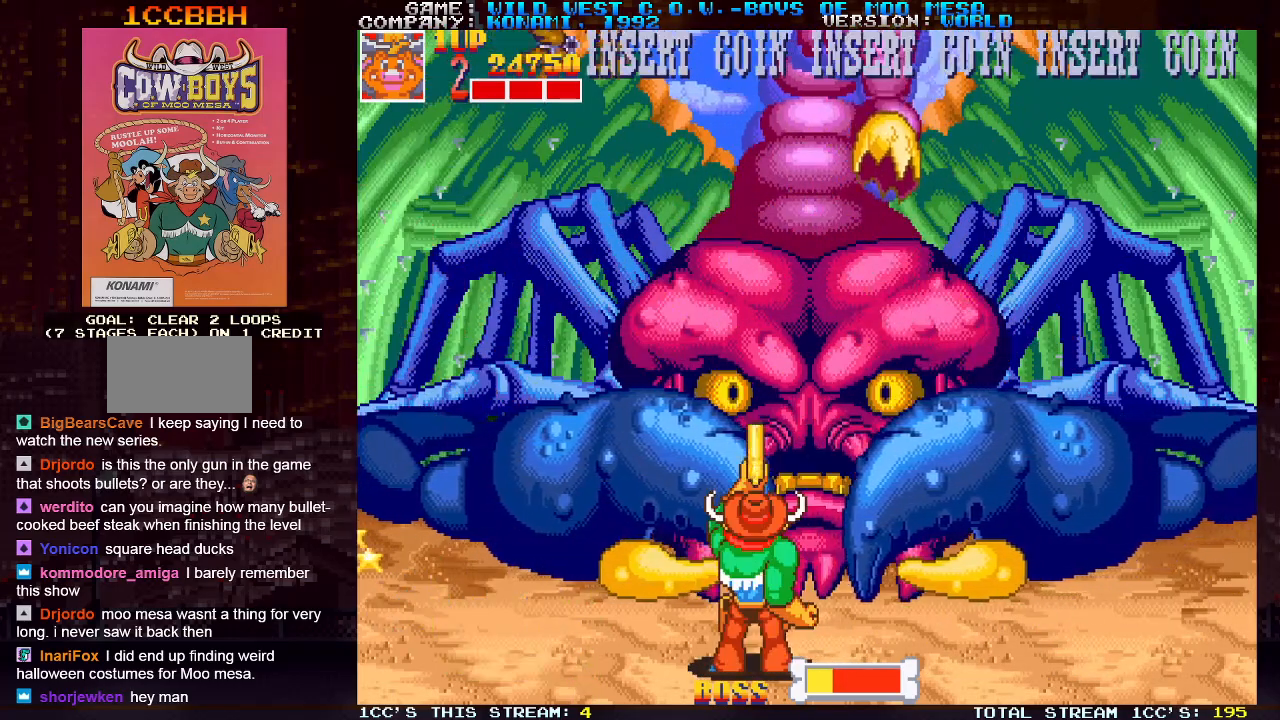
{"buttons": [], "left_stick": "right", "events": [[50, "SQUARE", "down"], [117, "SQUARE", "up"], [133, "SQUARE", "down"], [183, "SQUARE", "up"], [217, "SQUARE", "down"], [267, "SQUARE", "up"], [333, "SQUARE", "down"], [367, "SQUARE", "up"], [417, "SQUARE", "down"], [417, "left_stick", "right"], [450, "SQUARE", "up"]]}
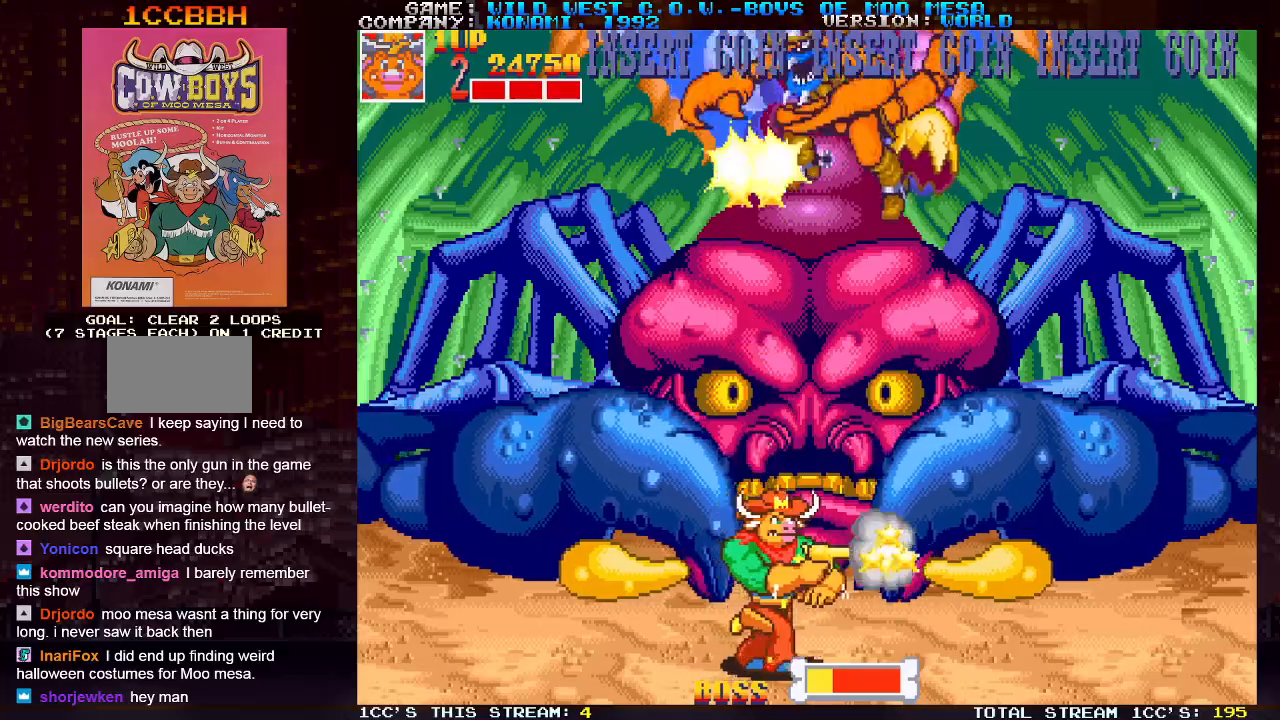
{"buttons": ["SQUARE"], "left_stick": "down", "events": [[67, "SQUARE", "down"], [100, "SQUARE", "up"], [100, "left_stick", "center"], [117, "SQUARE", "down"], [183, "SQUARE", "up"], [250, "SQUARE", "down"], [383, "SQUARE", "up"], [383, "left_stick", "down"], [450, "SQUARE", "down"]]}
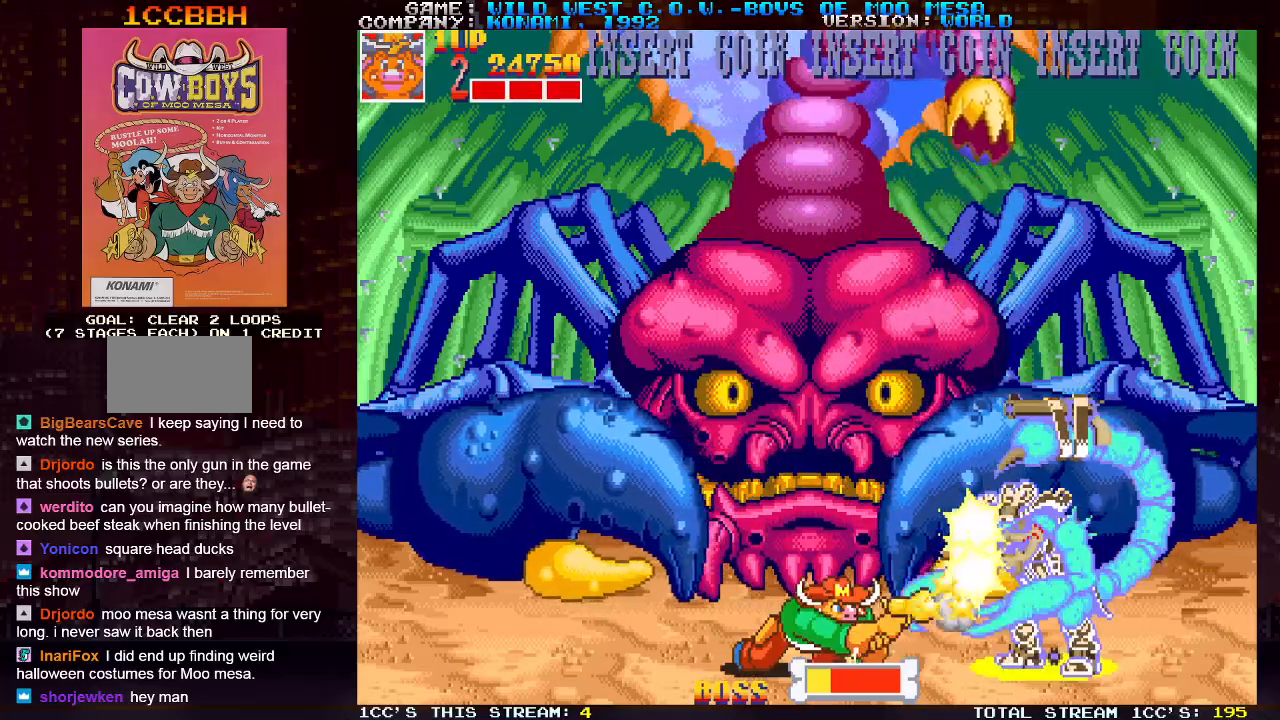
{"buttons": ["SQUARE"], "left_stick": "down", "events": [[17, "SQUARE", "up"], [50, "SQUARE", "down"], [67, "SQUARE", "up"], [133, "SQUARE", "down"], [167, "SQUARE", "up"], [200, "SQUARE", "down"], [250, "SQUARE", "up"], [300, "SQUARE", "down"], [350, "SQUARE", "up"], [383, "SQUARE", "down"], [433, "SQUARE", "up"], [483, "SQUARE", "down"]]}
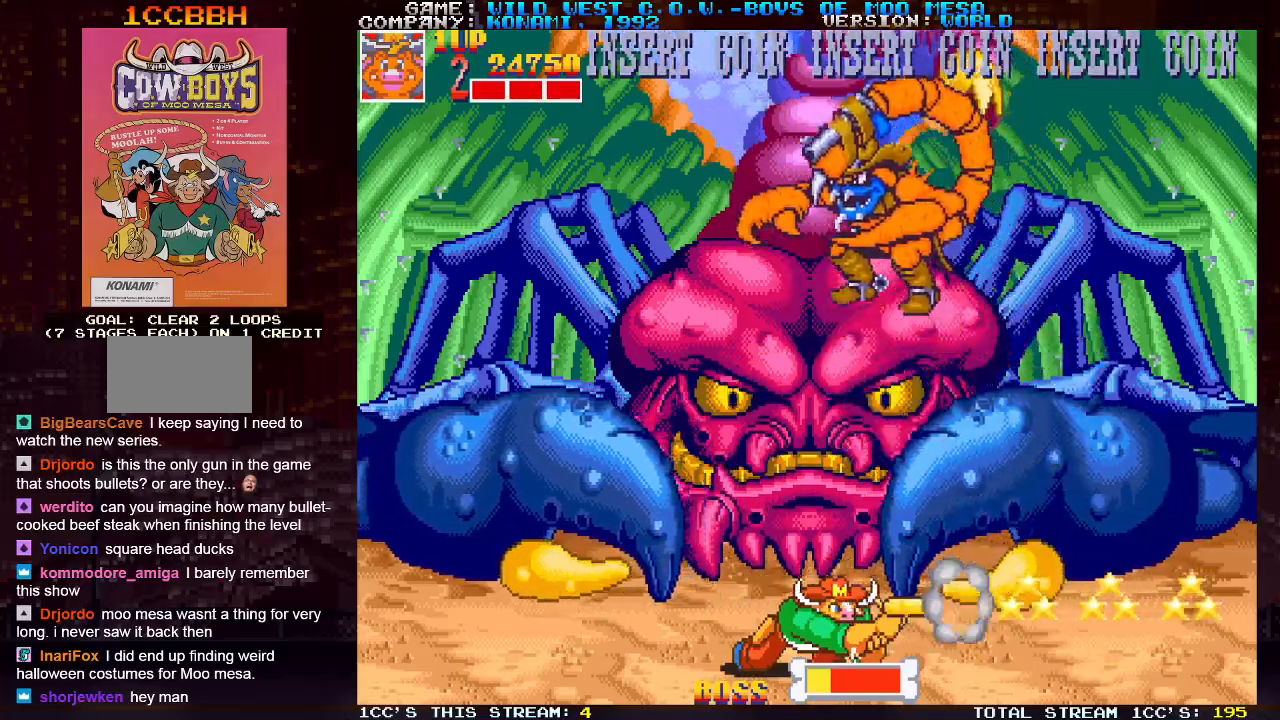
{"buttons": [], "left_stick": "left", "events": [[17, "SQUARE", "up"], [67, "left_stick", "center"], [117, "left_stick", "right"], [283, "left_stick", "center"], [333, "left_stick", "left"], [450, "SQUARE", "down"], [467, "SQUARE", "up"]]}
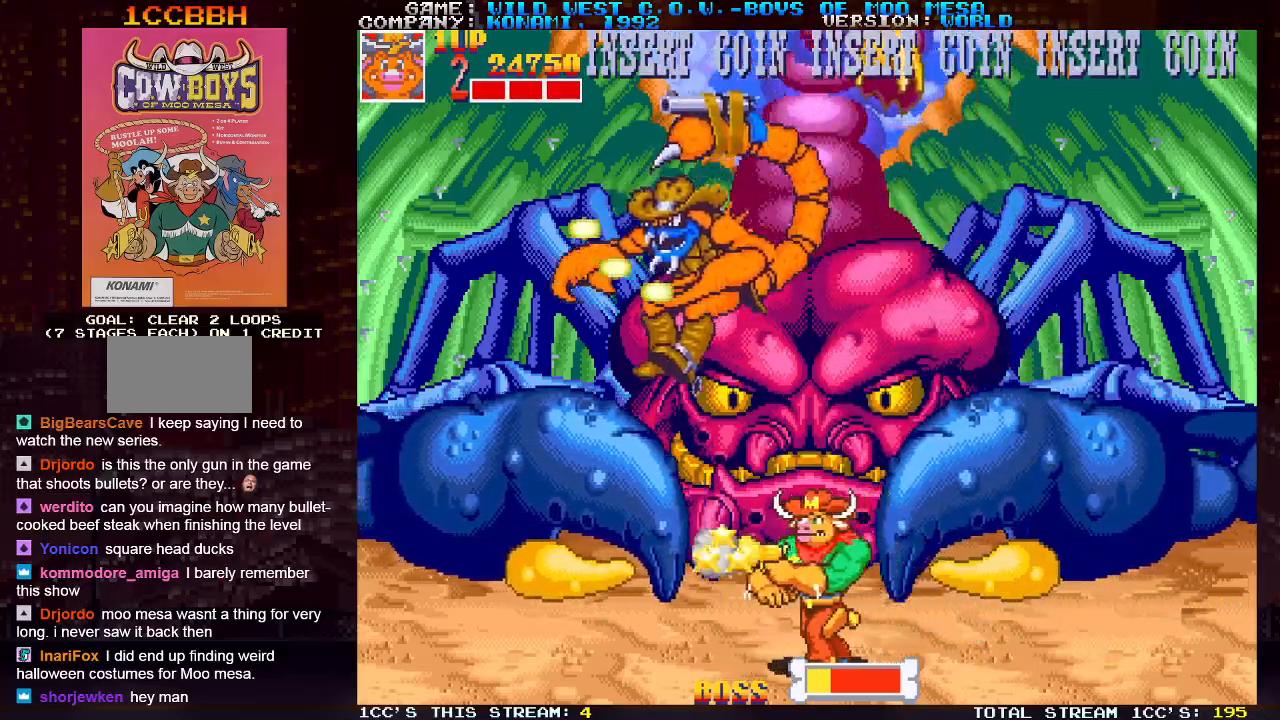
{"buttons": ["SQUARE"], "left_stick": "down", "events": [[50, "SQUARE", "down"], [83, "SQUARE", "up"], [83, "left_stick", "center"], [117, "SQUARE", "down"], [167, "SQUARE", "up"], [217, "SQUARE", "down"], [250, "SQUARE", "up"], [250, "left_stick", "down"], [283, "SQUARE", "down"], [333, "SQUARE", "up"], [383, "SQUARE", "down"], [433, "SQUARE", "up"], [467, "SQUARE", "down"]]}
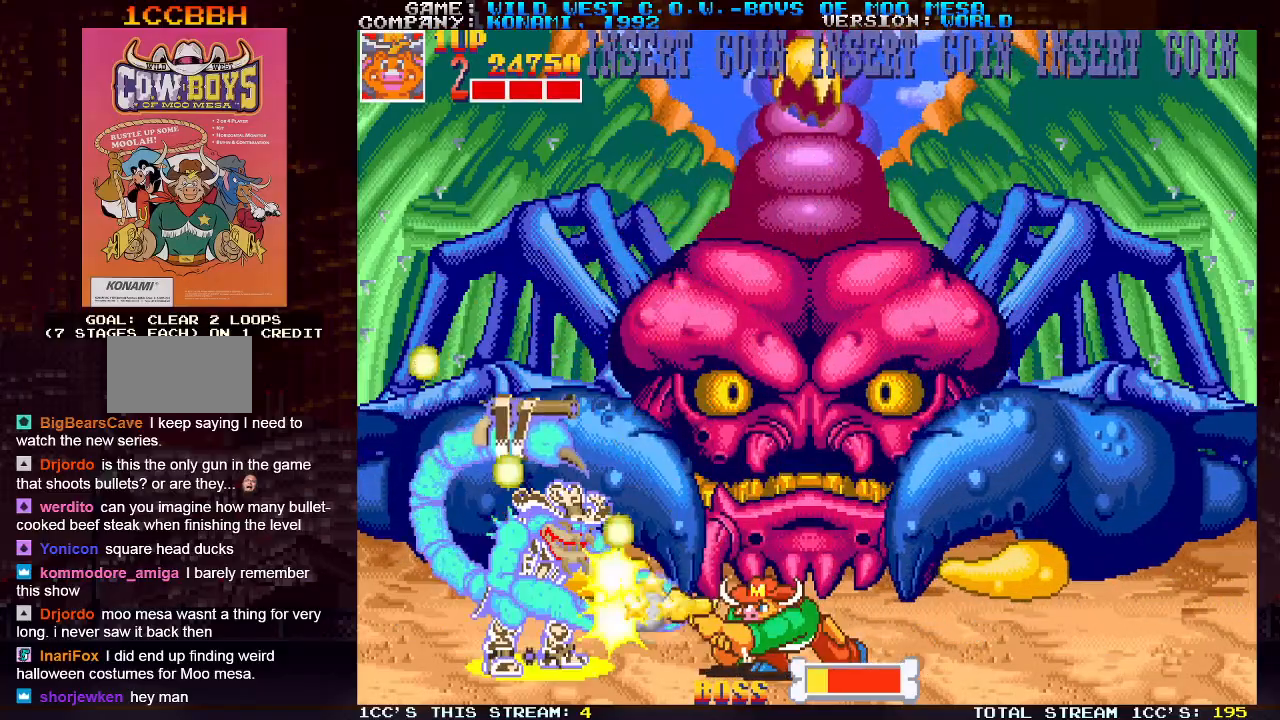
{"buttons": ["SQUARE"], "left_stick": "down", "events": [[17, "SQUARE", "up"], [67, "SQUARE", "down"], [117, "SQUARE", "up"], [133, "SQUARE", "down"], [200, "SQUARE", "up"], [233, "SQUARE", "down"], [283, "SQUARE", "up"], [317, "SQUARE", "down"], [350, "SQUARE", "up"], [400, "SQUARE", "down"], [450, "SQUARE", "up"], [483, "SQUARE", "down"]]}
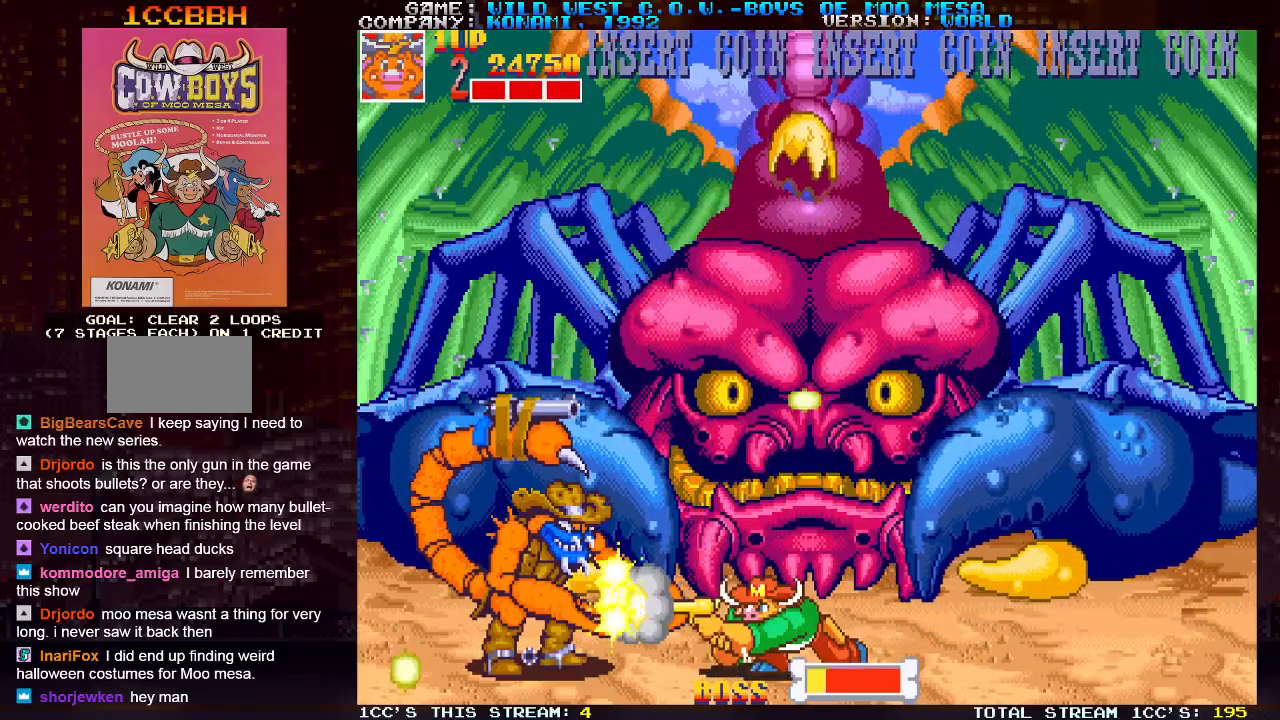
{"buttons": ["SQUARE"], "left_stick": "down", "events": [[17, "SQUARE", "up"], [67, "SQUARE", "down"], [133, "SQUARE", "up"], [150, "SQUARE", "down"], [200, "SQUARE", "up"], [250, "SQUARE", "down"], [300, "SQUARE", "up"], [350, "SQUARE", "down"], [383, "SQUARE", "up"], [433, "SQUARE", "down"], [467, "SQUARE", "up"], [500, "SQUARE", "down"]]}
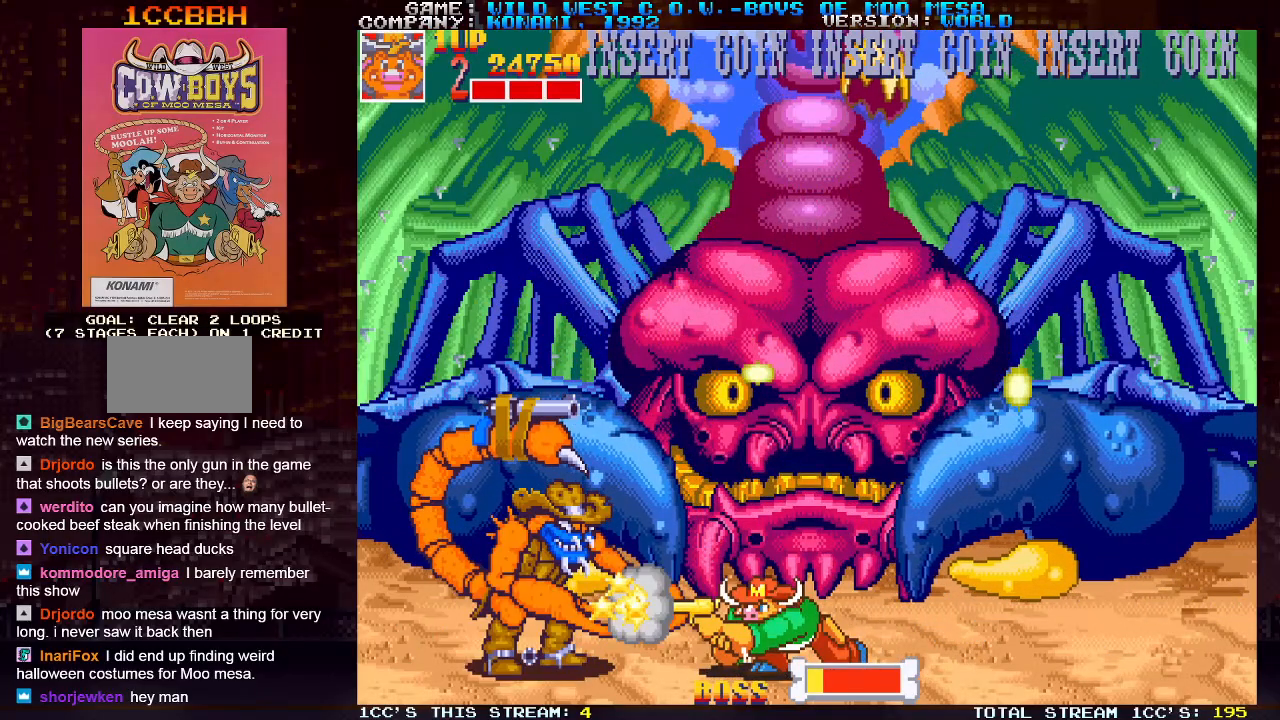
{"buttons": ["SQUARE"], "left_stick": "down", "events": [[33, "SQUARE", "up"], [100, "SQUARE", "down"], [150, "SQUARE", "up"], [167, "SQUARE", "down"], [217, "SQUARE", "up"], [267, "SQUARE", "down"], [317, "SQUARE", "up"], [333, "SQUARE", "down"], [383, "SQUARE", "up"], [433, "SQUARE", "down"], [483, "SQUARE", "up"], [500, "SQUARE", "down"]]}
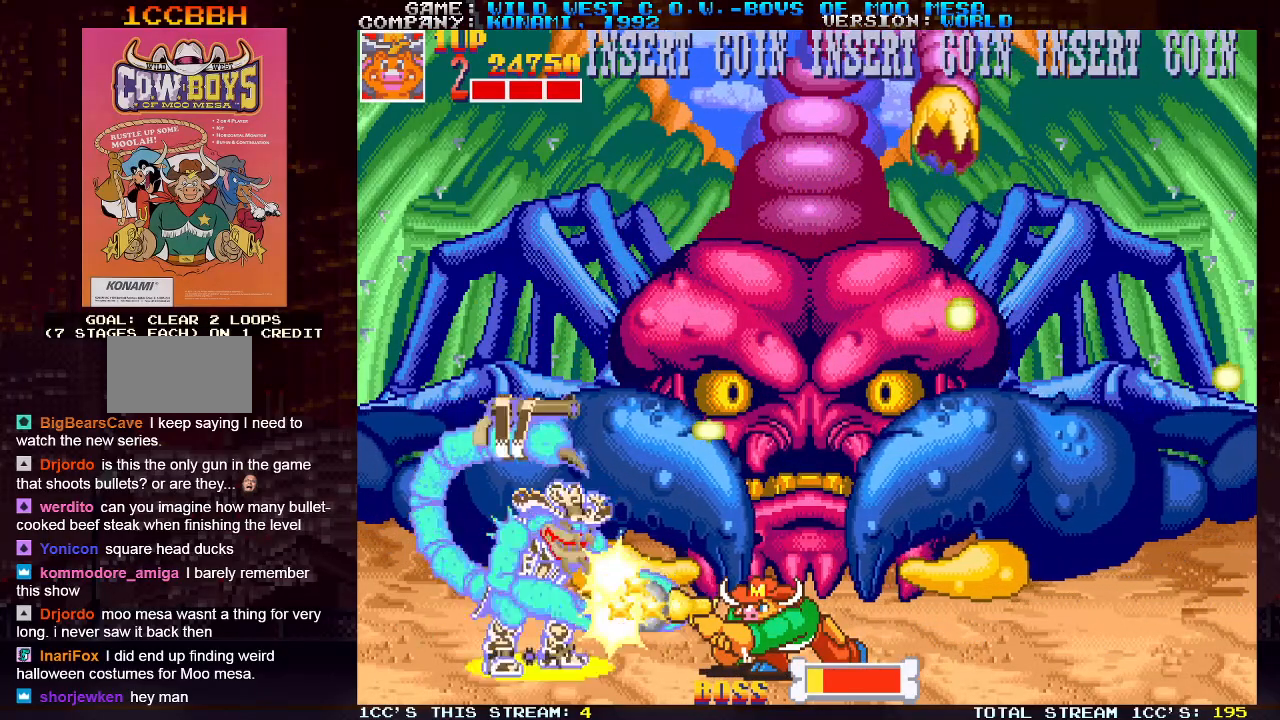
{"buttons": ["SQUARE"], "left_stick": "down", "events": [[50, "SQUARE", "up"], [100, "SQUARE", "down"], [133, "SQUARE", "up"], [183, "SQUARE", "down"], [217, "SQUARE", "up"], [267, "SQUARE", "down"], [317, "SQUARE", "up"], [350, "SQUARE", "down"], [367, "SQUARE", "up"], [433, "SQUARE", "down"], [467, "SQUARE", "up"], [500, "SQUARE", "down"]]}
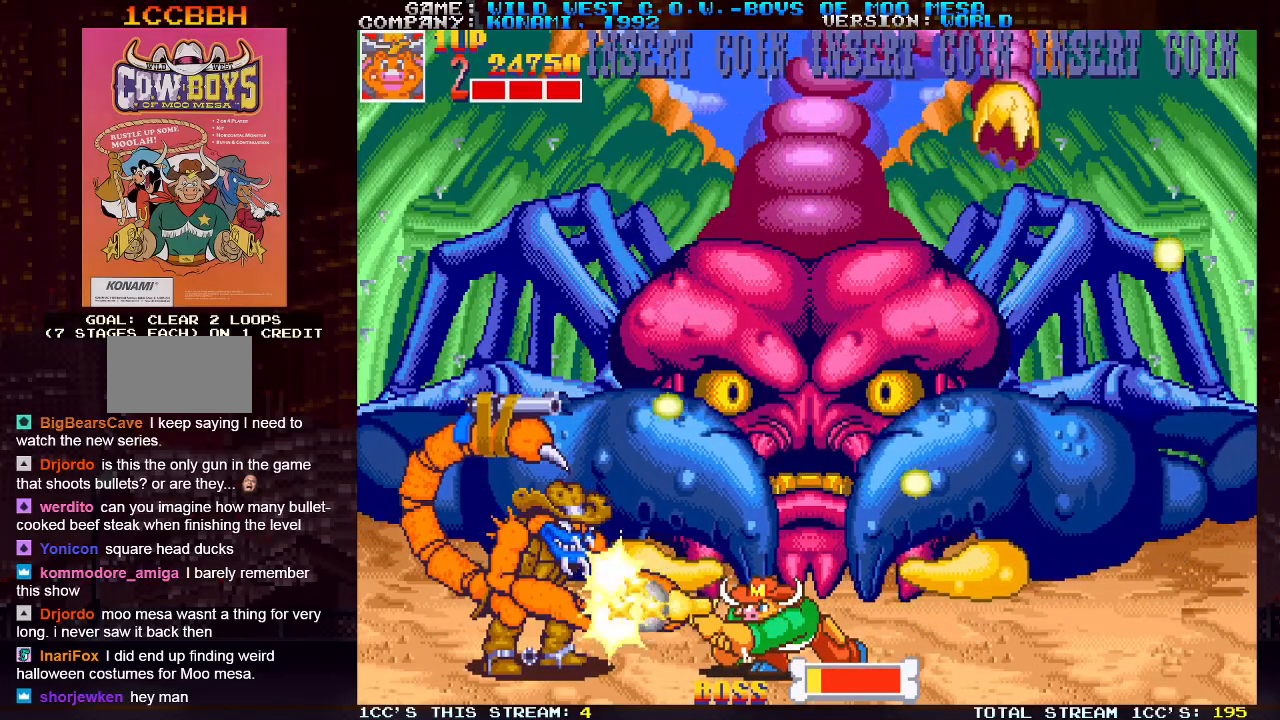
{"buttons": ["SQUARE"], "left_stick": "down", "events": [[33, "SQUARE", "up"], [100, "SQUARE", "down"], [133, "SQUARE", "up"], [167, "SQUARE", "down"], [183, "SQUARE", "up"], [267, "SQUARE", "down"], [300, "SQUARE", "up"], [333, "SQUARE", "down"], [383, "SQUARE", "up"], [433, "SQUARE", "down"], [483, "SQUARE", "up"], [500, "SQUARE", "down"]]}
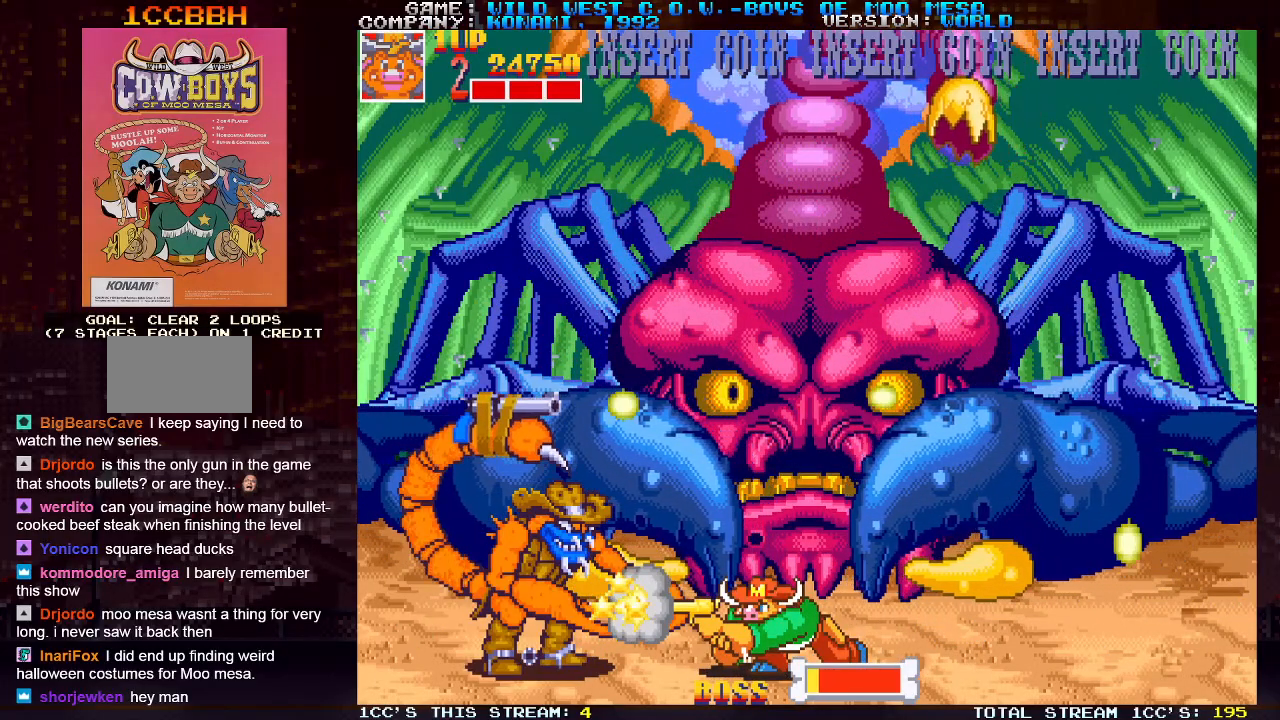
{"buttons": [], "left_stick": "down", "events": [[50, "SQUARE", "up"], [100, "SQUARE", "down"], [150, "SQUARE", "up"], [167, "SQUARE", "down"], [217, "SQUARE", "up"], [267, "SQUARE", "down"], [317, "SQUARE", "up"], [350, "SQUARE", "down"], [400, "SQUARE", "up"], [450, "SQUARE", "down"], [483, "SQUARE", "up"]]}
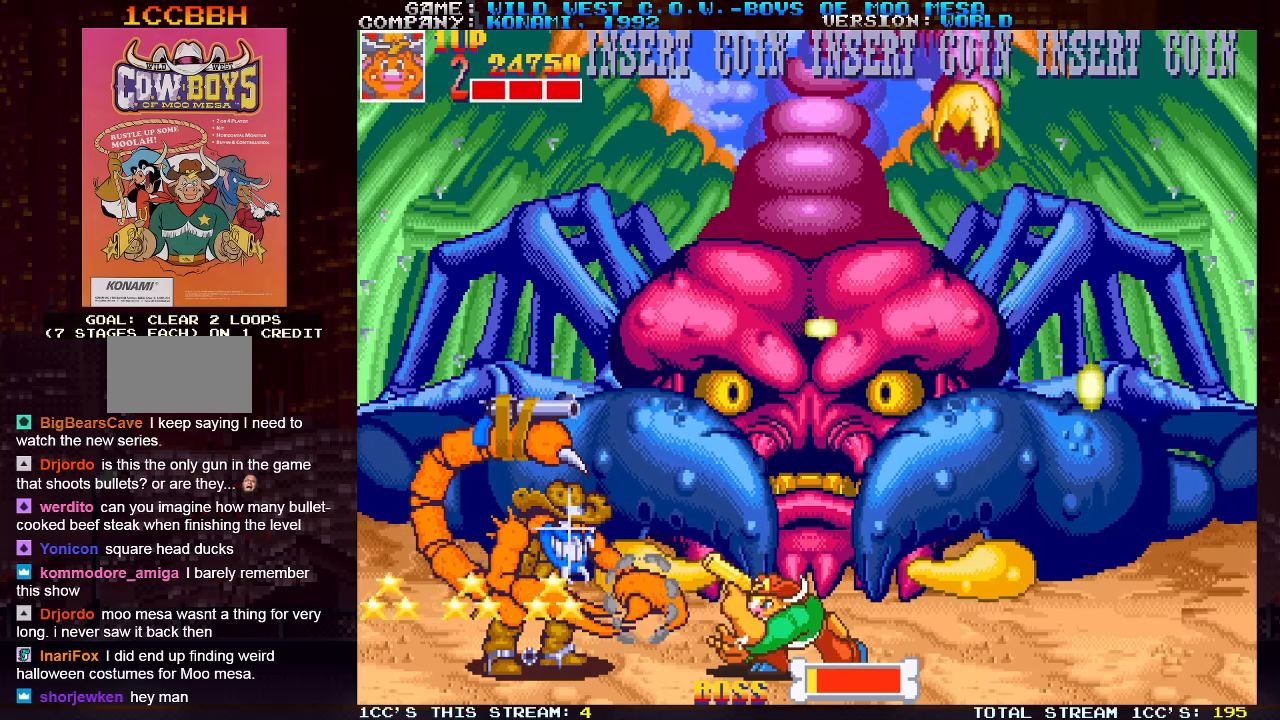
{"buttons": [], "left_stick": "down", "events": [[17, "SQUARE", "down"], [67, "SQUARE", "up"], [100, "SQUARE", "down"], [133, "SQUARE", "up"], [167, "SQUARE", "down"], [200, "SQUARE", "up"]]}
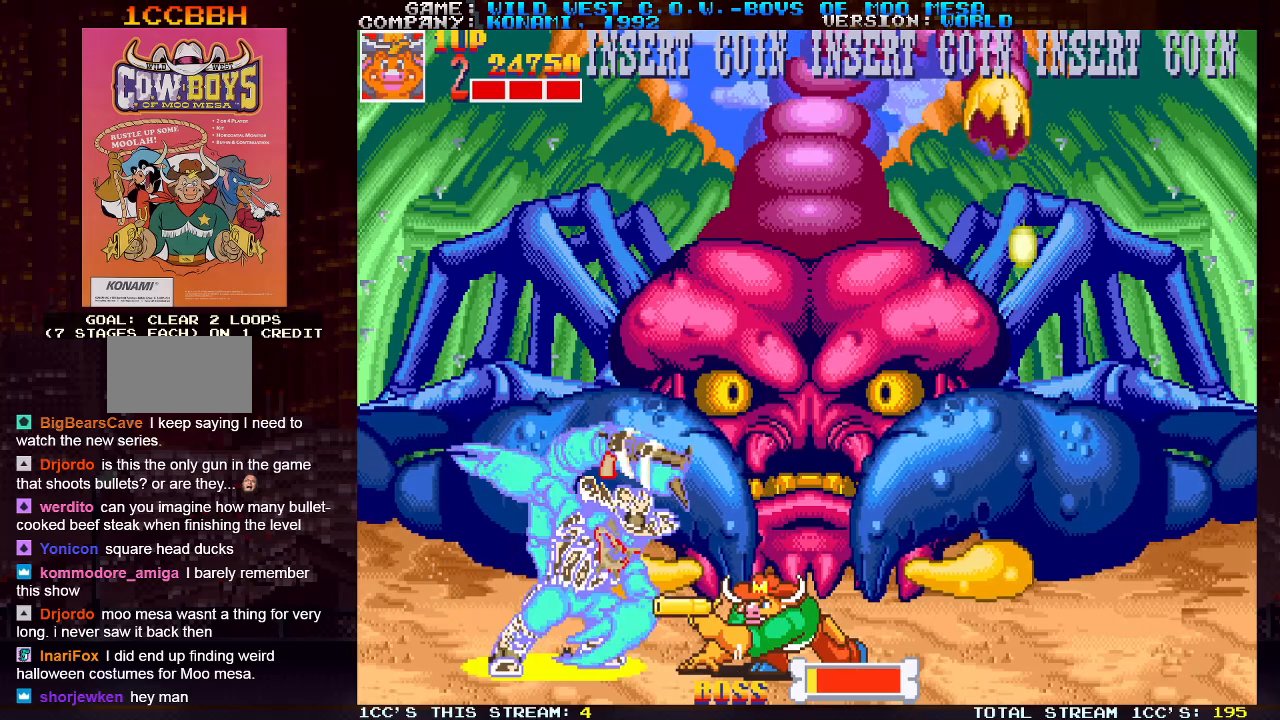
{"buttons": [], "left_stick": "down", "events": [[33, "SQUARE", "down"], [83, "SQUARE", "up"], [150, "SQUARE", "down"], [183, "SQUARE", "up"], [217, "SQUARE", "down"], [267, "SQUARE", "up"], [333, "SQUARE", "down"], [367, "SQUARE", "up"], [400, "SQUARE", "down"], [450, "SQUARE", "up"]]}
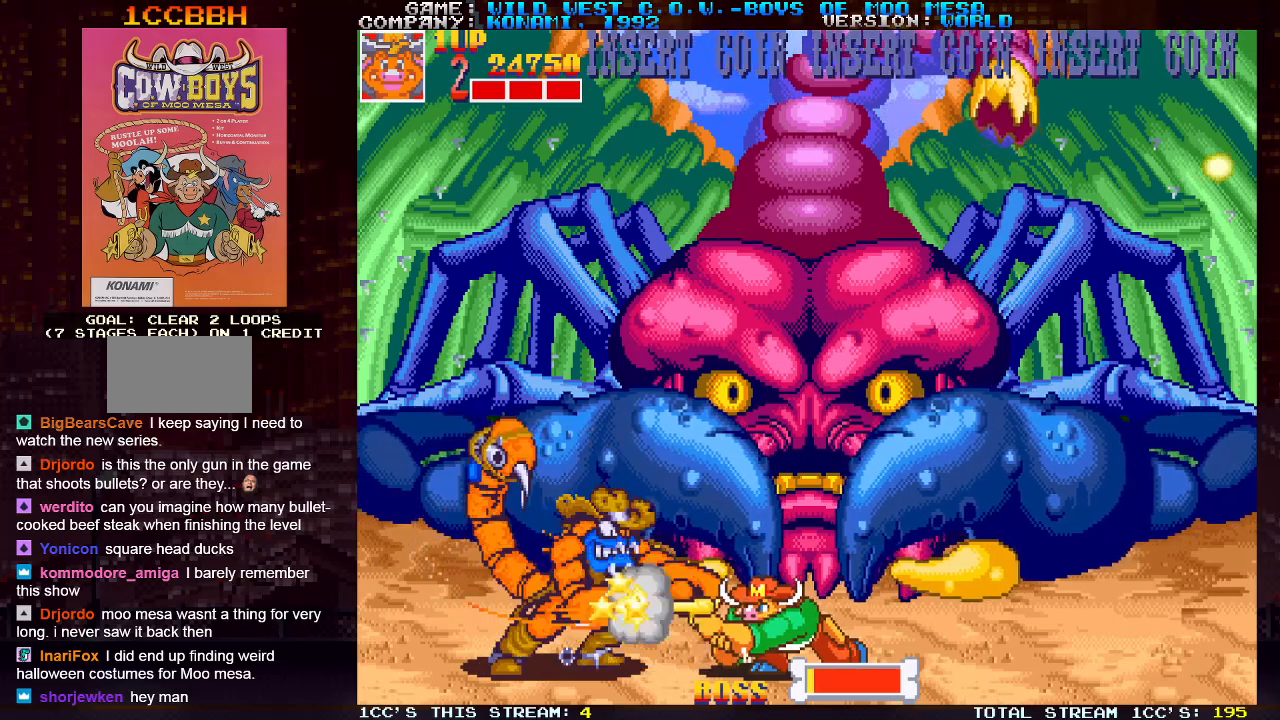
{"buttons": ["SQUARE"], "left_stick": "down", "events": [[33, "SQUARE", "down"], [50, "SQUARE", "up"], [83, "SQUARE", "down"], [133, "SQUARE", "up"], [167, "SQUARE", "down"], [217, "SQUARE", "up"], [233, "SQUARE", "down"], [300, "SQUARE", "up"], [333, "SQUARE", "down"], [383, "SQUARE", "up"], [400, "SQUARE", "down"], [450, "SQUARE", "up"], [500, "SQUARE", "down"]]}
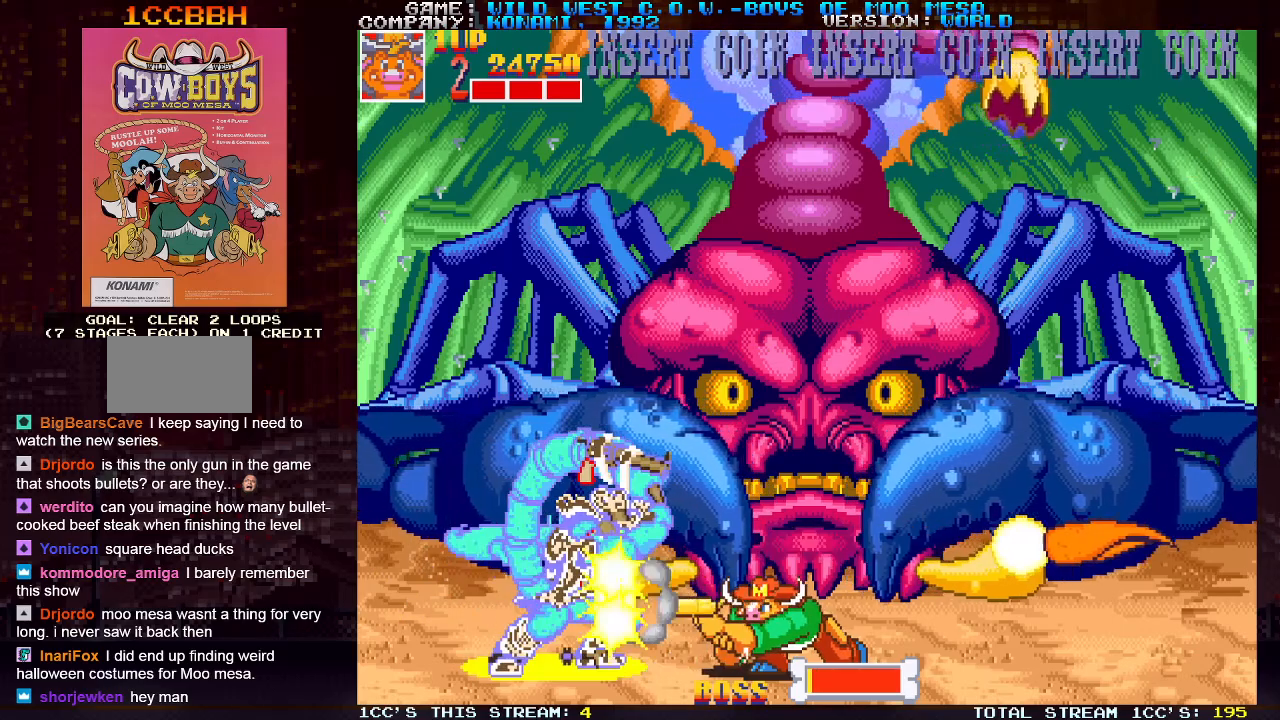
{"buttons": [], "left_stick": "down", "events": [[133, "SQUARE", "up"], [183, "SQUARE", "down"], [250, "SQUARE", "up"], [267, "SQUARE", "down"], [317, "SQUARE", "up"], [383, "SQUARE", "down"], [400, "SQUARE", "up"], [433, "SQUARE", "down"], [483, "SQUARE", "up"]]}
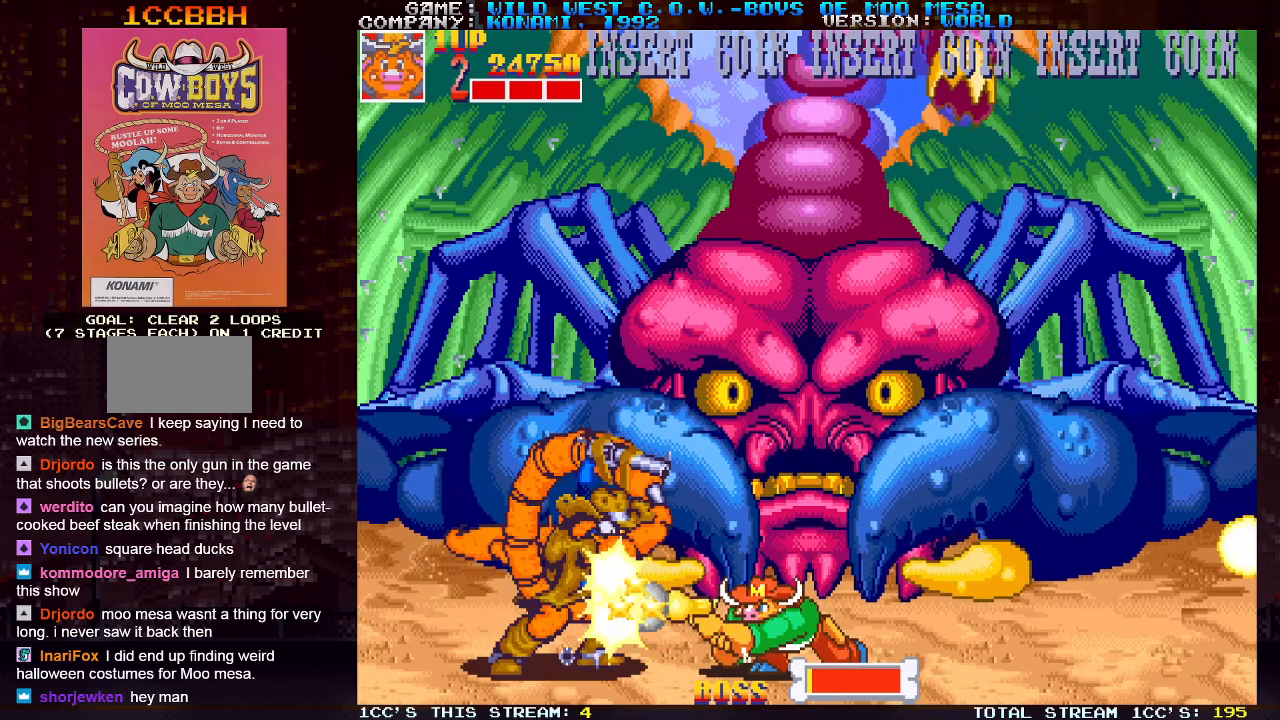
{"buttons": ["SQUARE"], "left_stick": "down", "events": [[17, "SQUARE", "down"], [67, "SQUARE", "up"], [100, "SQUARE", "down"], [150, "SQUARE", "up"], [217, "SQUARE", "down"], [250, "SQUARE", "up"], [283, "SQUARE", "down"], [350, "SQUARE", "up"], [383, "SQUARE", "down"], [433, "SQUARE", "up"], [467, "SQUARE", "down"]]}
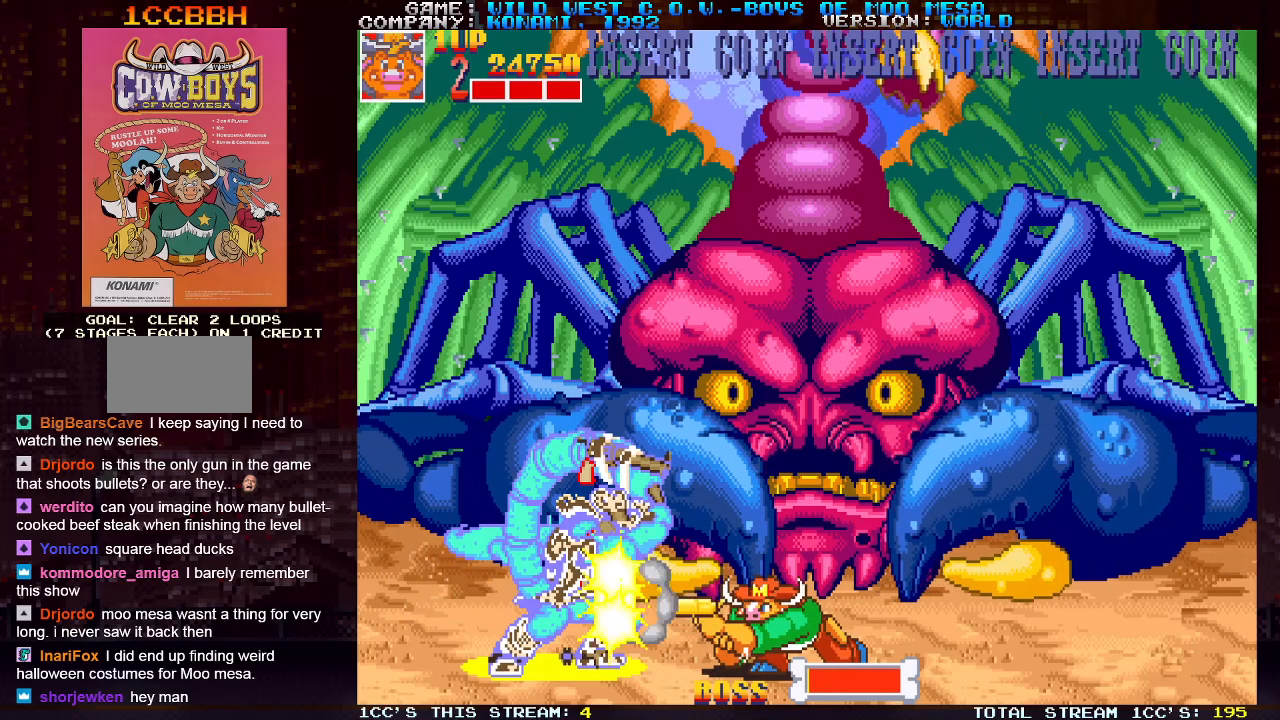
{"buttons": ["SQUARE"], "left_stick": "down", "events": [[17, "SQUARE", "up"], [67, "SQUARE", "down"], [117, "SQUARE", "up"], [150, "SQUARE", "down"], [200, "SQUARE", "up"], [233, "SQUARE", "down"], [283, "SQUARE", "up"], [317, "SQUARE", "down"], [367, "SQUARE", "up"], [400, "SQUARE", "down"], [450, "SQUARE", "up"], [500, "SQUARE", "down"]]}
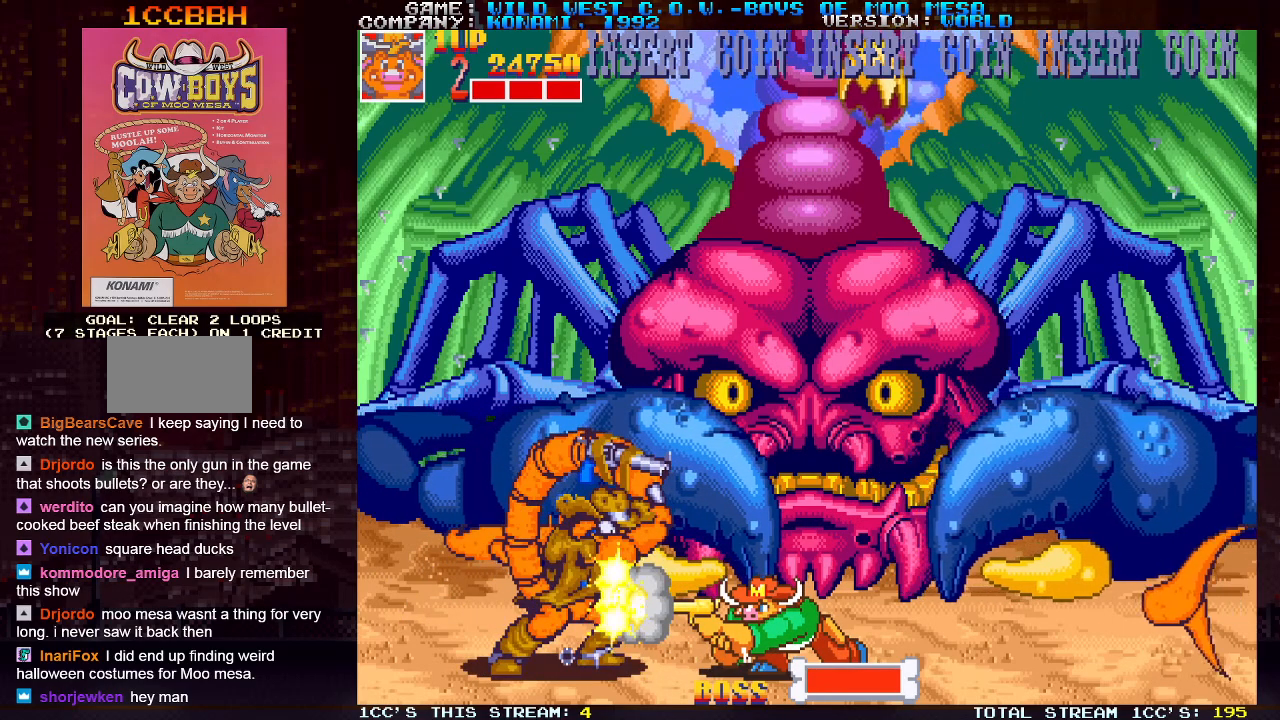
{"buttons": ["SQUARE"], "left_stick": "down", "events": [[50, "SQUARE", "up"], [83, "SQUARE", "down"], [133, "SQUARE", "up"], [167, "SQUARE", "down"], [217, "SQUARE", "up"], [250, "SQUARE", "down"], [300, "SQUARE", "up"], [333, "SQUARE", "down"], [350, "SQUARE", "up"], [400, "SQUARE", "down"], [450, "SQUARE", "up"], [483, "SQUARE", "down"]]}
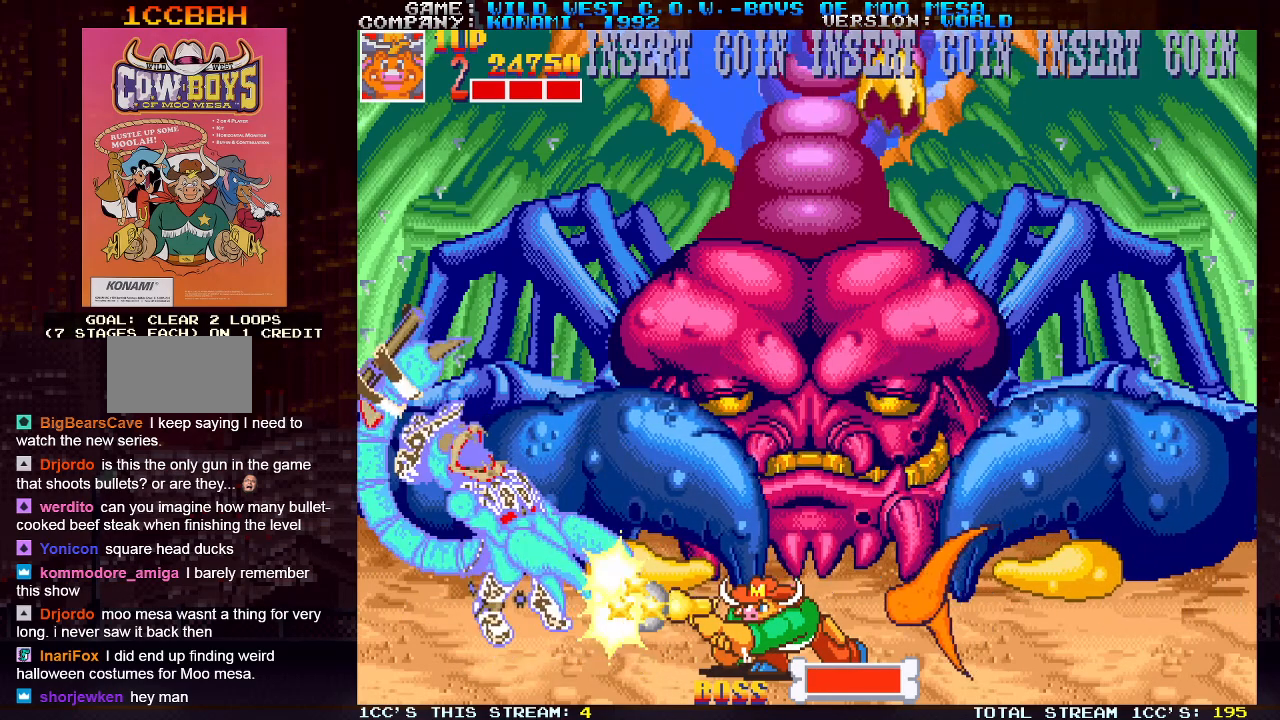
{"buttons": [], "left_stick": "down", "events": [[50, "SQUARE", "up"], [67, "SQUARE", "down"], [150, "SQUARE", "up"]]}
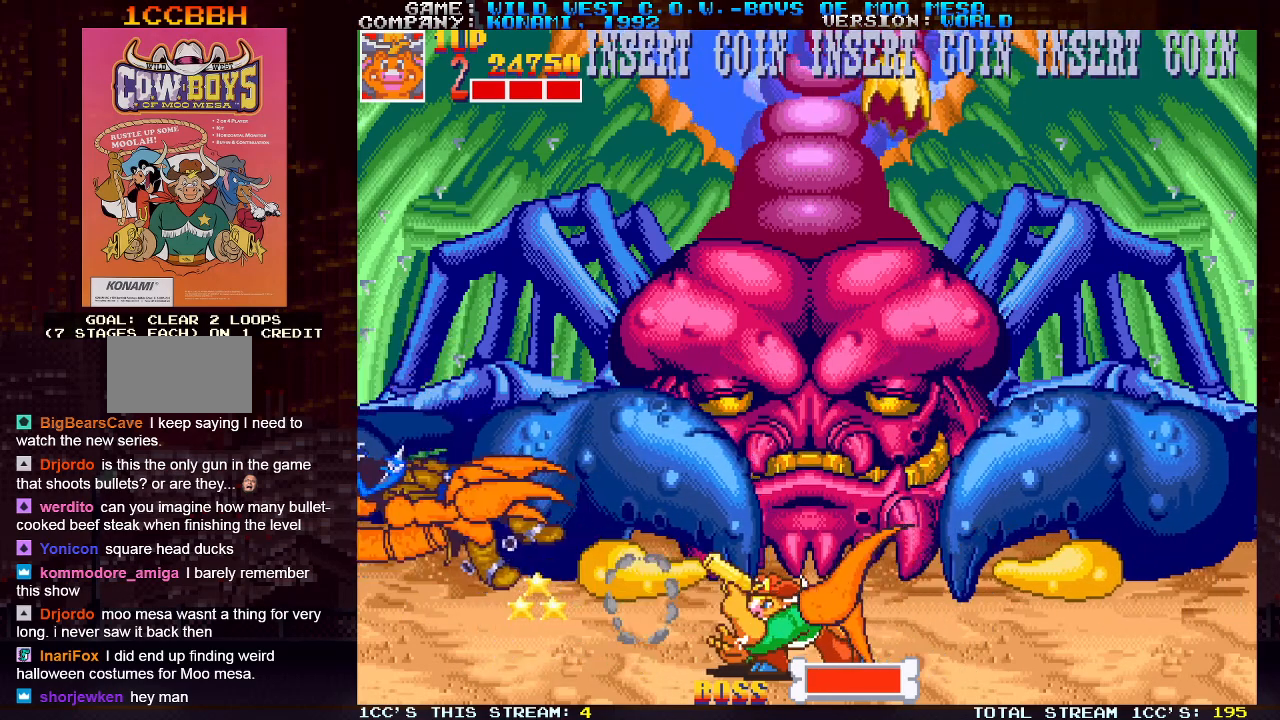
{"buttons": [], "left_stick": "down", "events": []}
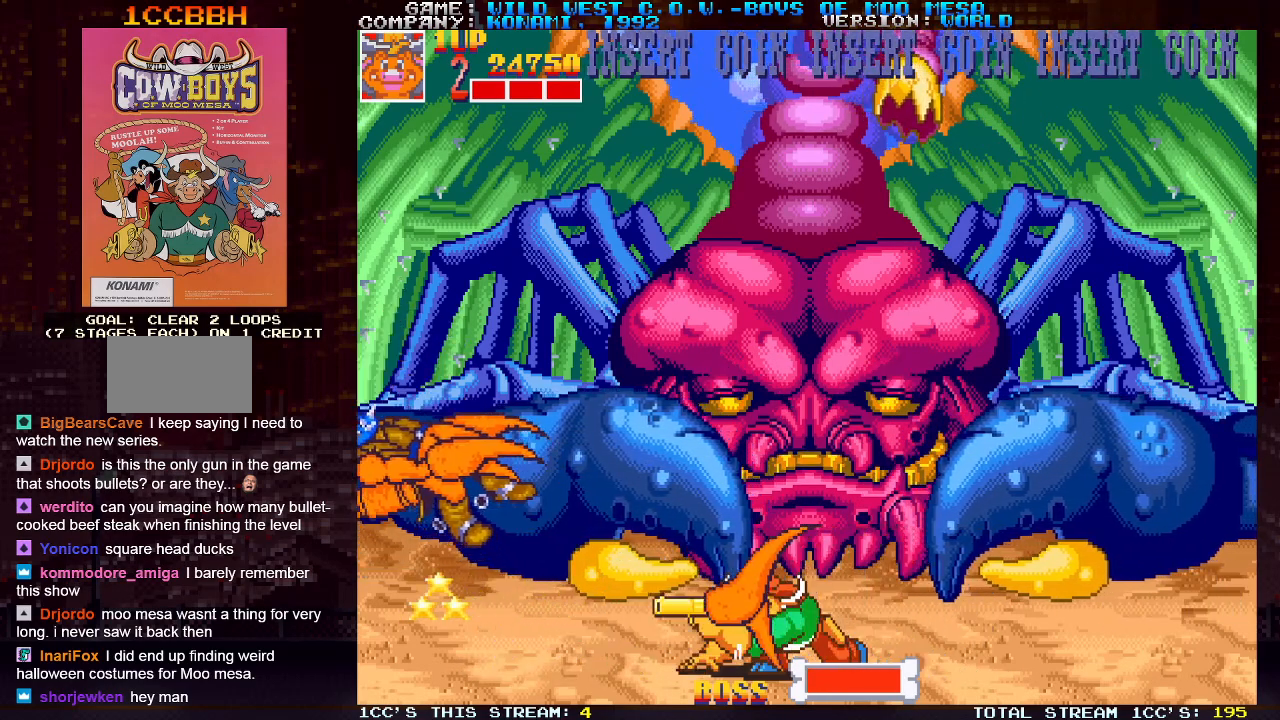
{"buttons": [], "left_stick": "down", "events": []}
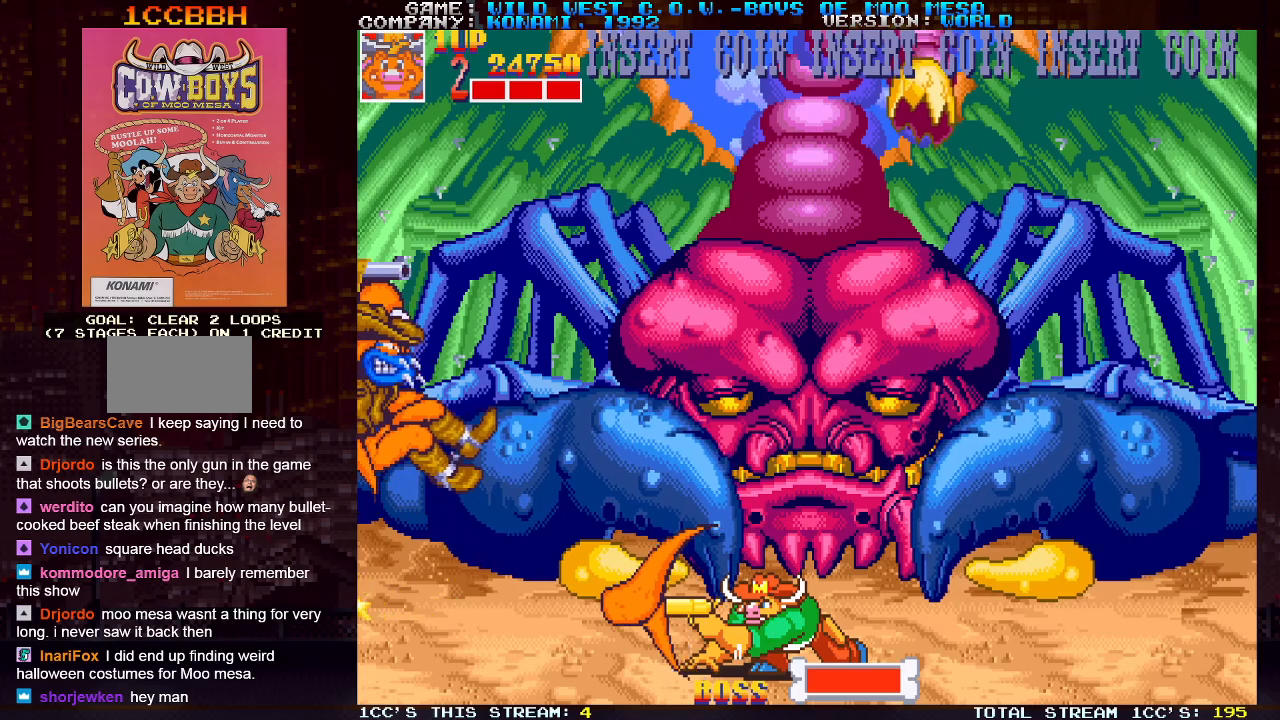
{"buttons": ["SQUARE", "TRIANGLE"], "left_stick": "center", "events": [[83, "left_stick", "center"], [133, "SQUARE", "down"], [133, "TRIANGLE", "down"]]}
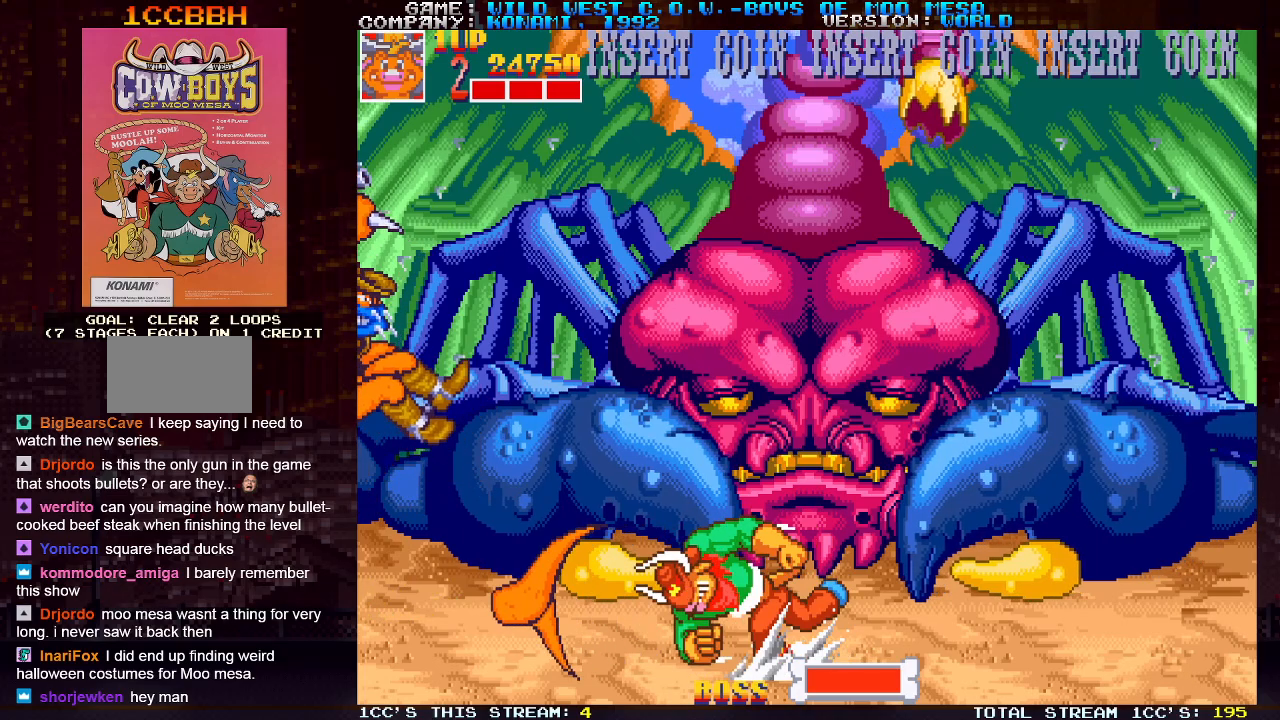
{"buttons": [], "left_stick": "center", "events": [[400, "SQUARE", "up"], [400, "TRIANGLE", "up"]]}